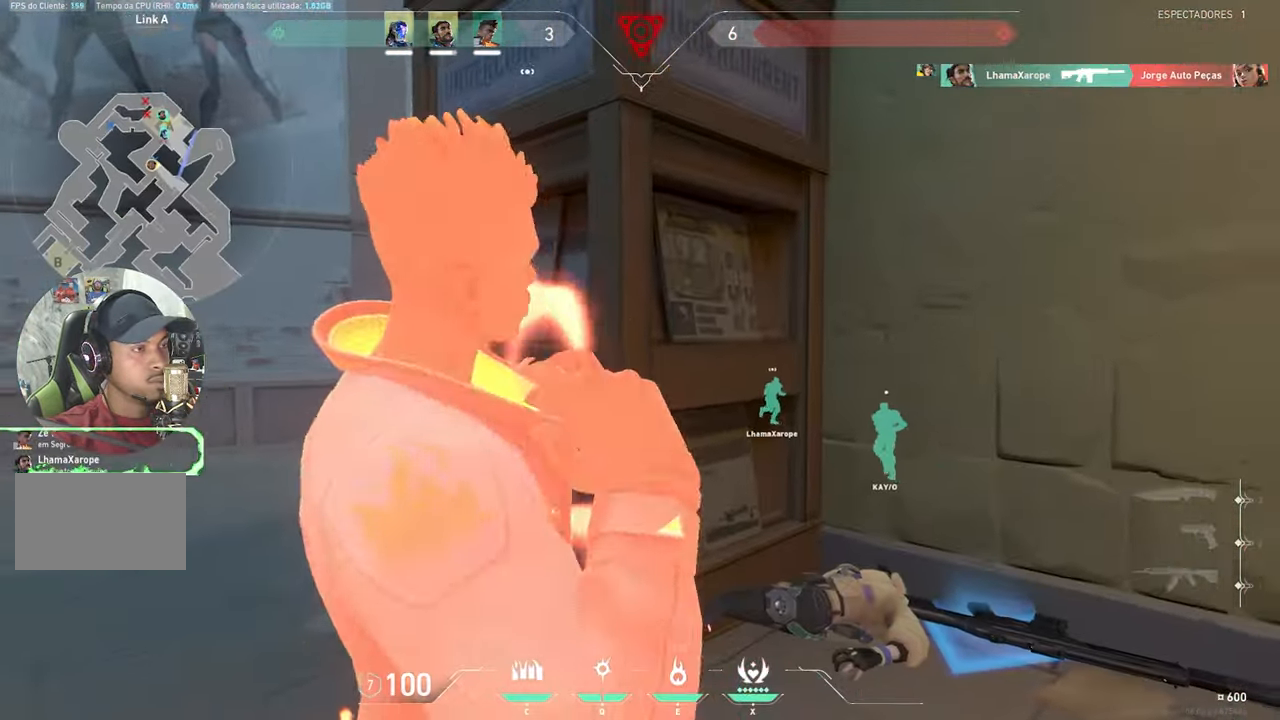
Gameplay with keyboard and mouse; each line is a JSON object with the keys and mouse buttons held at the frame after it. "events" lists presses ("down") and releases ("up") of "1", "2", "3", "4", "5", "a", "alt", "c", "caps_lock", "ctrl", "d", "e", "f", "g", "q", "r", "s", "shift", "space", "t", "tab", "v", "w", "x", "z", "mouse_left", "mouse_wheel" and "mouse_right" between this image and that frame as [ms after this image, input, new state], when the widget could be followed in between. "mouse_left", "mouse_wheel", "mouse_right" = the "left", "wheel", "right" buttons of the "mouse" list. No other keys are recorded. "wheel" means that the mouse wheel is clicked or scrolled. "mouse_move" is the direction in which the mouse moves at that frame (one of eight, or "still"), when it could be read.
{"keys": ["v"], "mouse": [], "mouse_move": "still", "events": []}
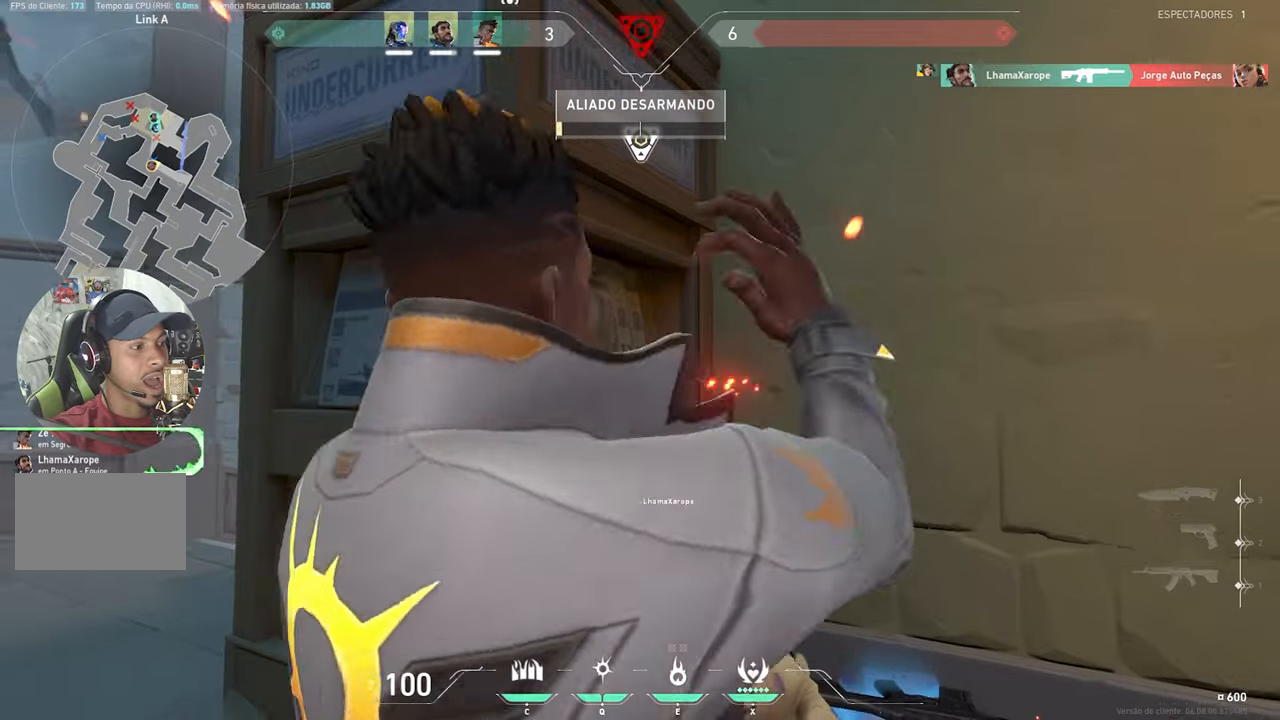
{"keys": ["tab", "w"], "mouse": [], "mouse_move": "left", "events": [[183, "v", "up"], [266, "tab", "down"], [466, "w", "down"]]}
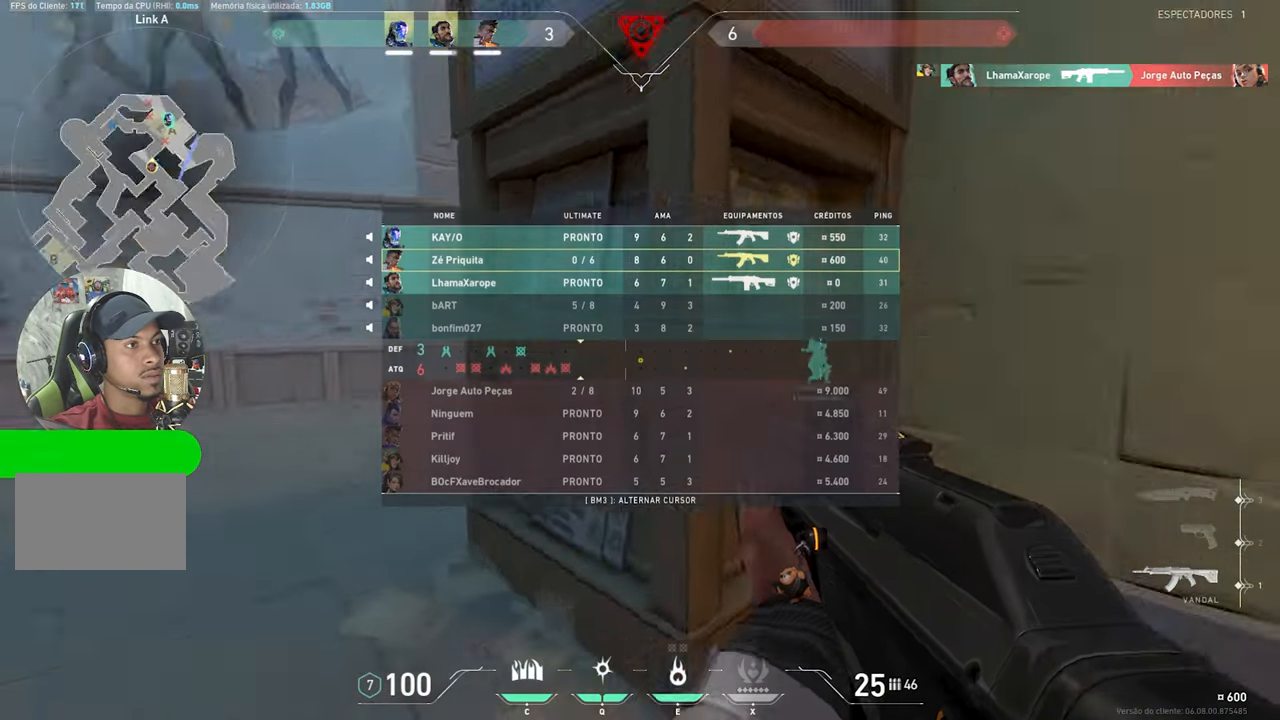
{"keys": ["w"], "mouse": [], "mouse_move": "still", "events": [[500, "tab", "up"]]}
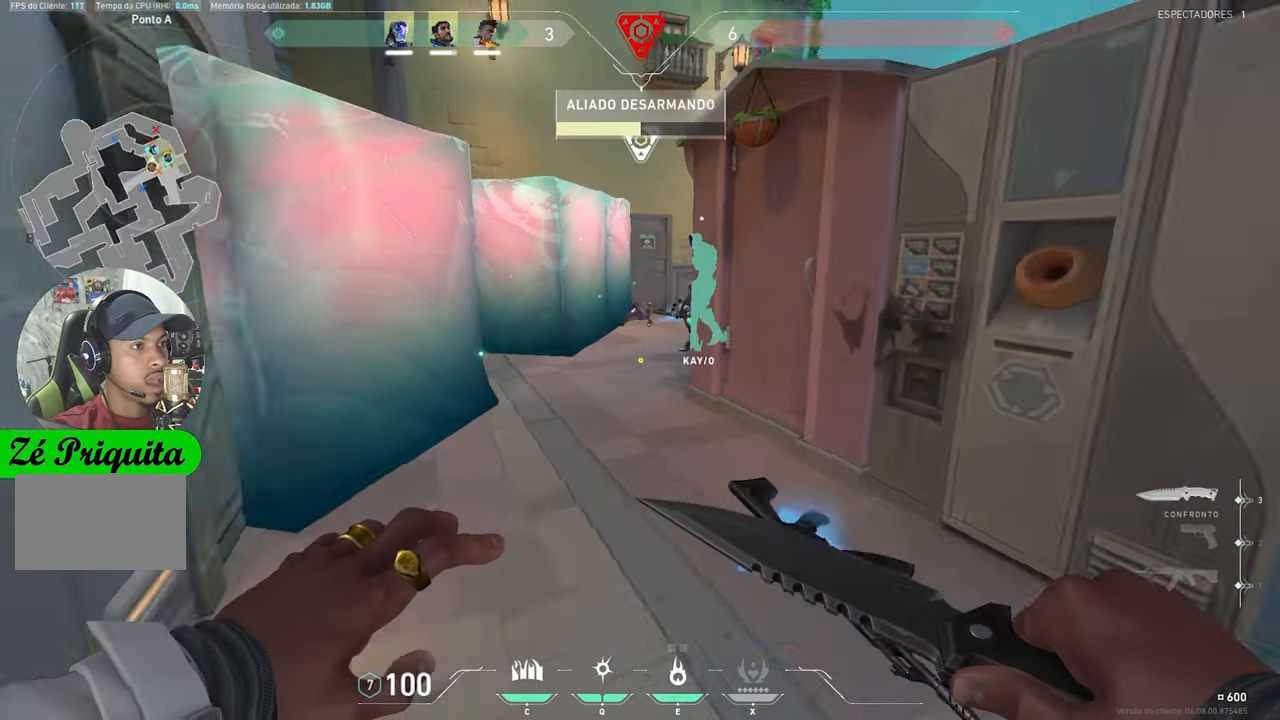
{"keys": ["a", "w"], "mouse": [], "mouse_move": "still", "events": [[383, "a", "down"]]}
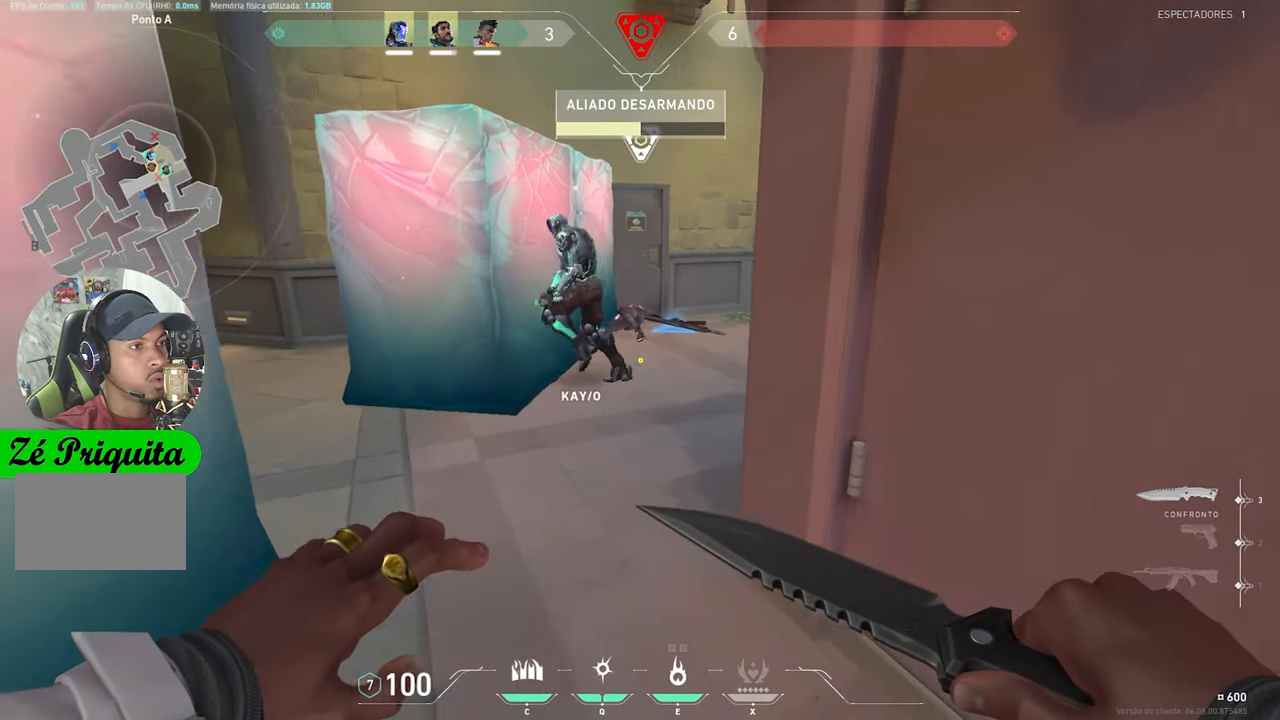
{"keys": ["w"], "mouse": [], "mouse_move": "right", "events": [[33, "a", "up"]]}
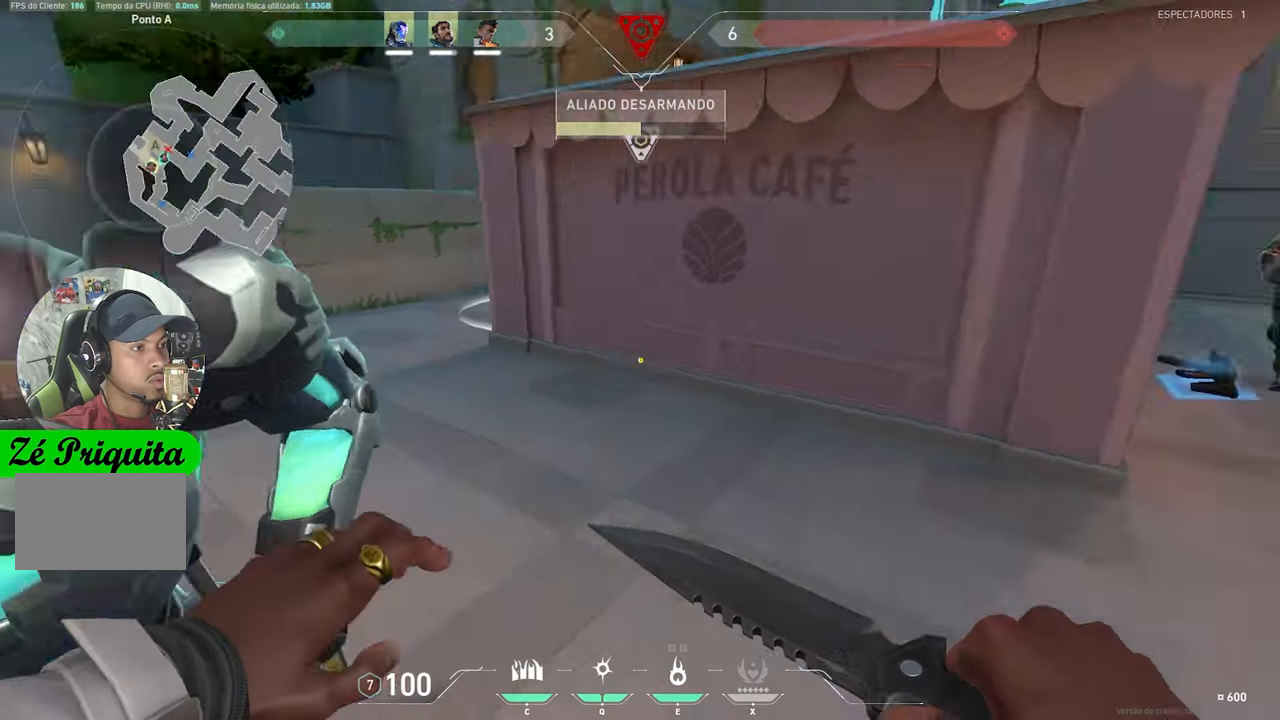
{"keys": ["4"], "mouse": [], "mouse_move": "still", "events": [[50, "4", "down"], [50, "w", "up"]]}
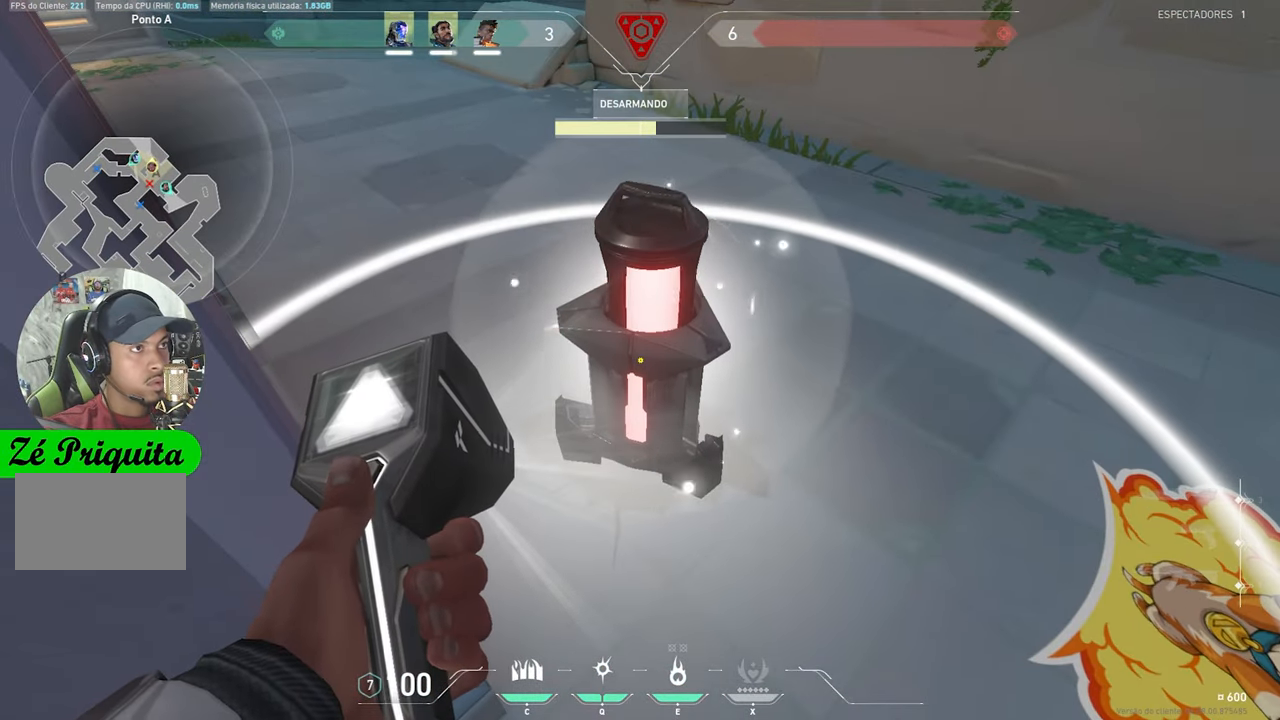
{"keys": ["4", "v"], "mouse": [], "mouse_move": "still", "events": [[200, "v", "down"]]}
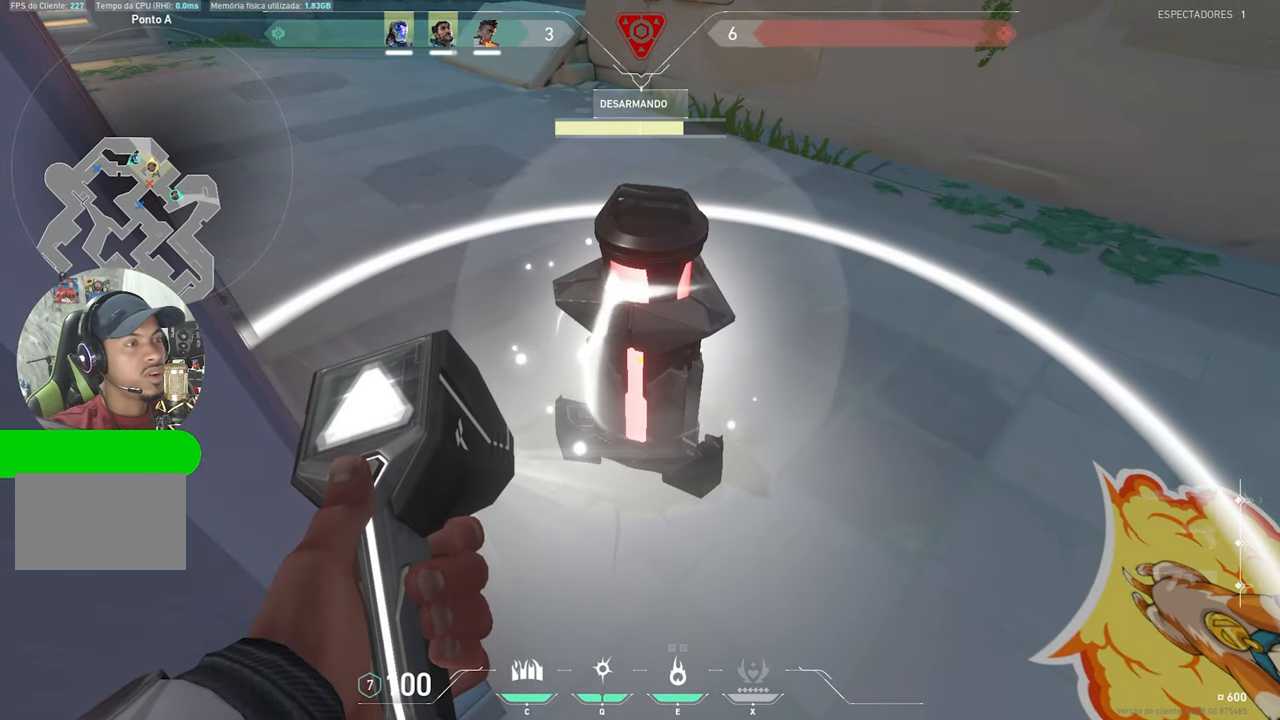
{"keys": ["4", "v"], "mouse": [], "mouse_move": "still", "events": []}
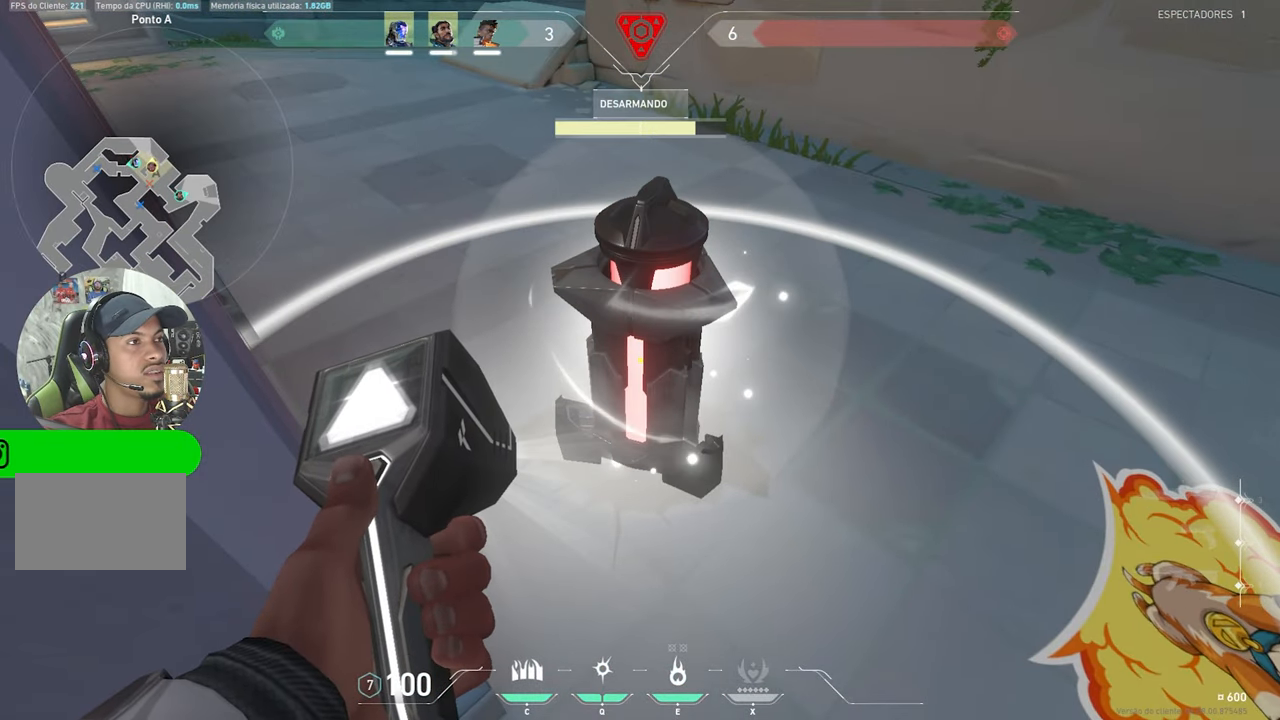
{"keys": ["4", "v"], "mouse": [], "mouse_move": "still", "events": []}
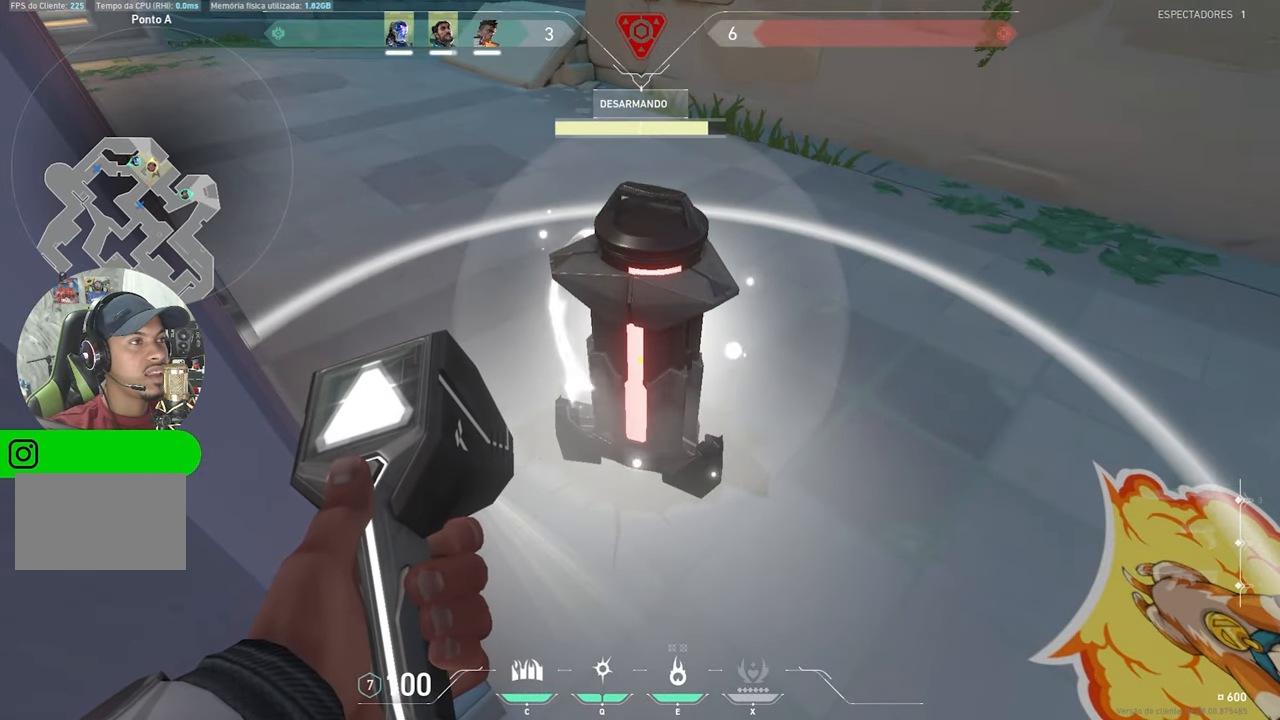
{"keys": ["4", "v"], "mouse": [], "mouse_move": "still", "events": []}
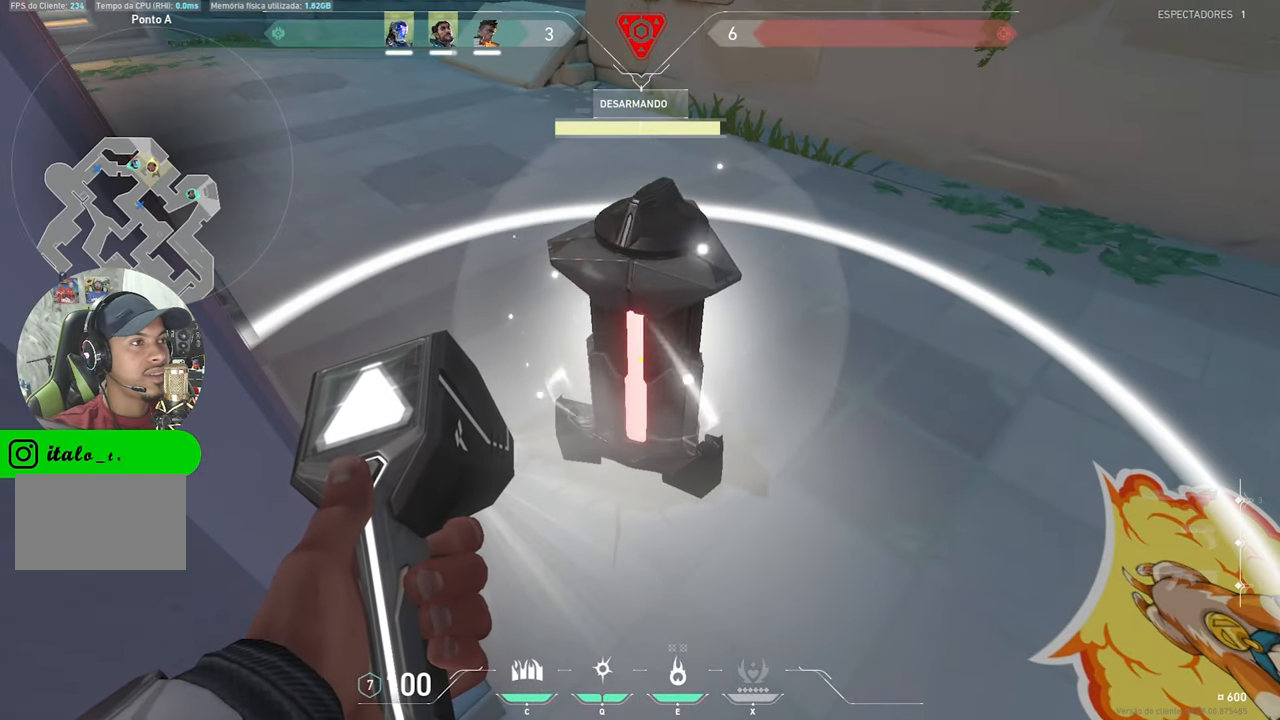
{"keys": ["4", "v"], "mouse": [], "mouse_move": "still", "events": []}
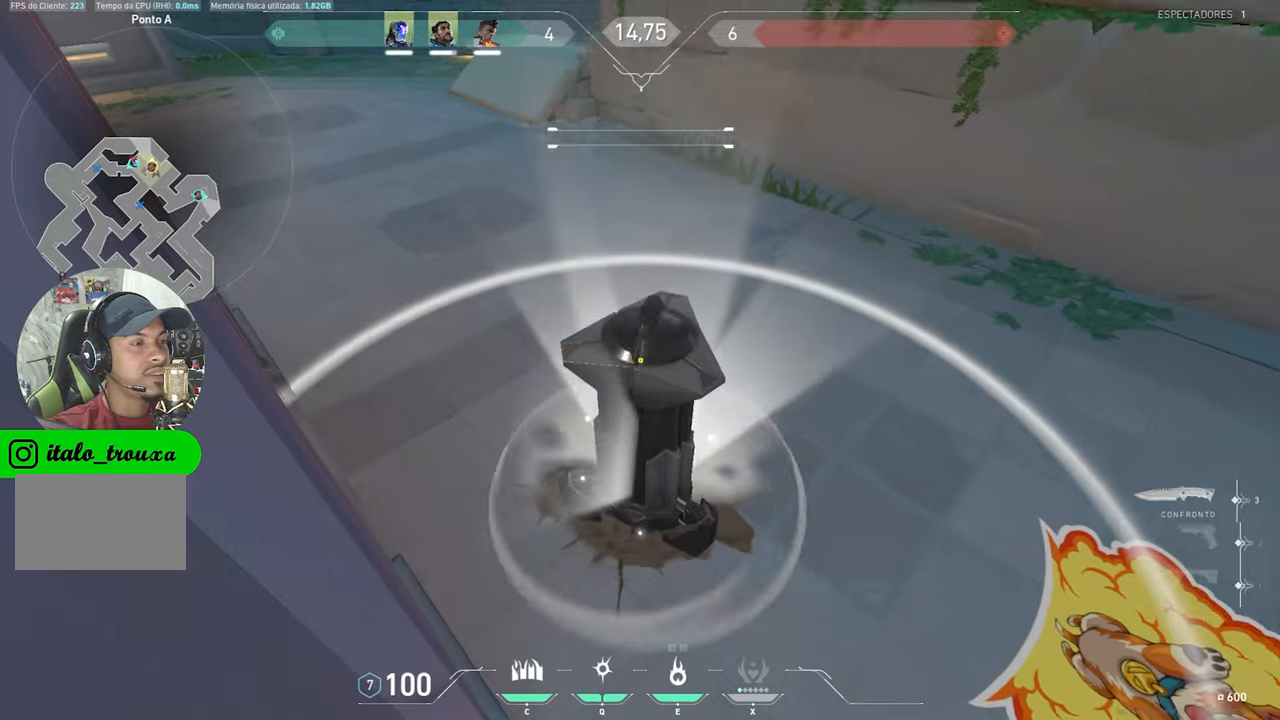
{"keys": ["4", "v", "w"], "mouse": [], "mouse_move": "still", "events": [[400, "w", "down"]]}
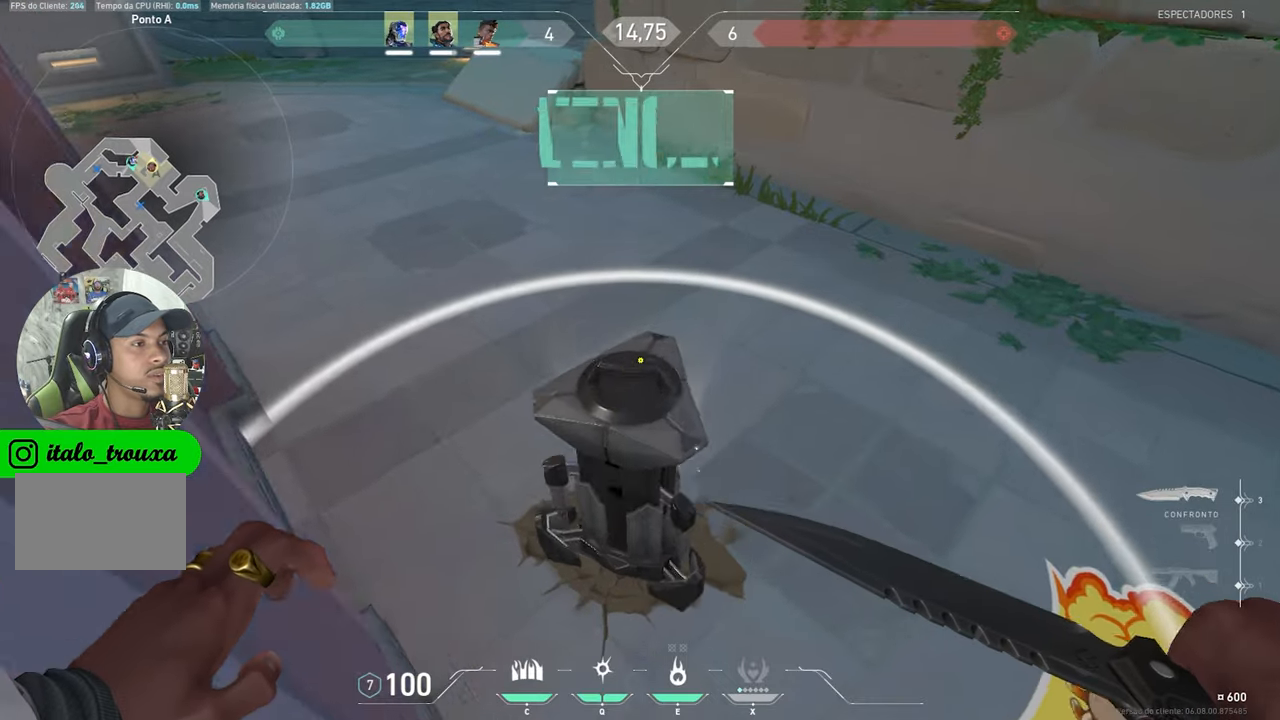
{"keys": ["a", "w"], "mouse": [], "mouse_move": "still", "events": [[167, "v", "up"], [267, "4", "up"], [350, "a", "down"]]}
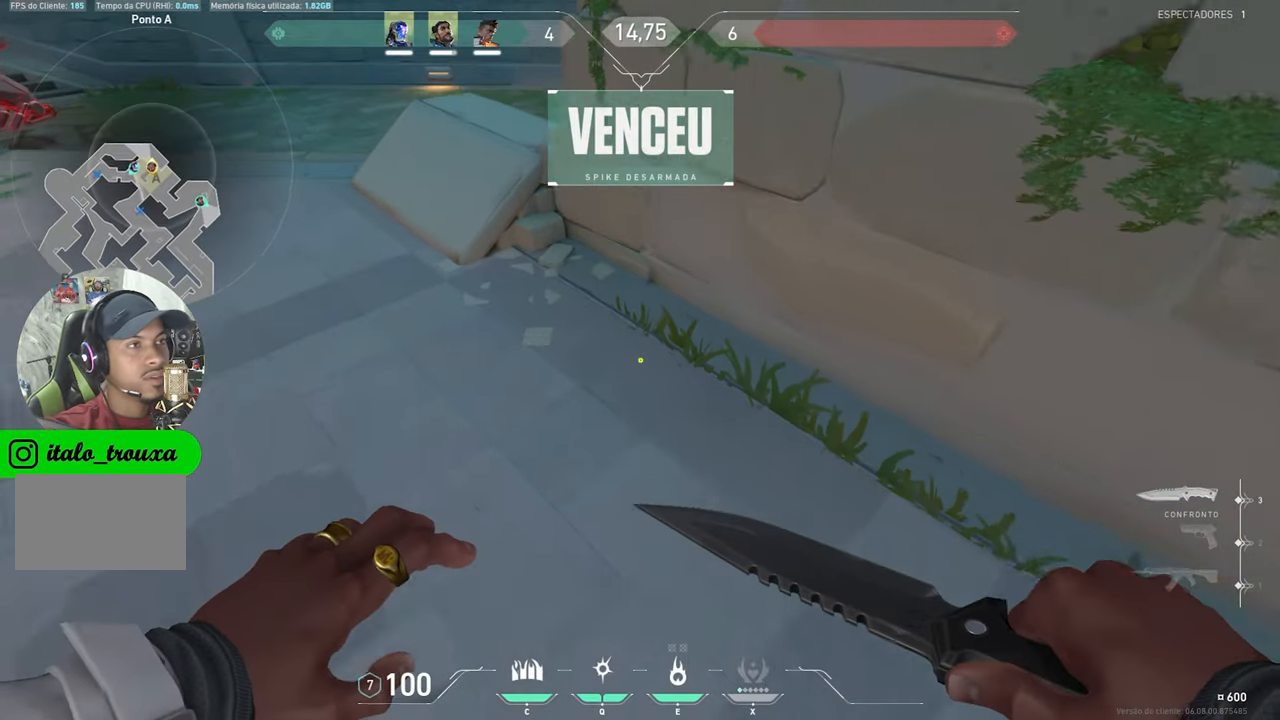
{"keys": ["w"], "mouse": [], "mouse_move": "right", "events": [[133, "w", "up"], [233, "w", "down"], [267, "a", "up"]]}
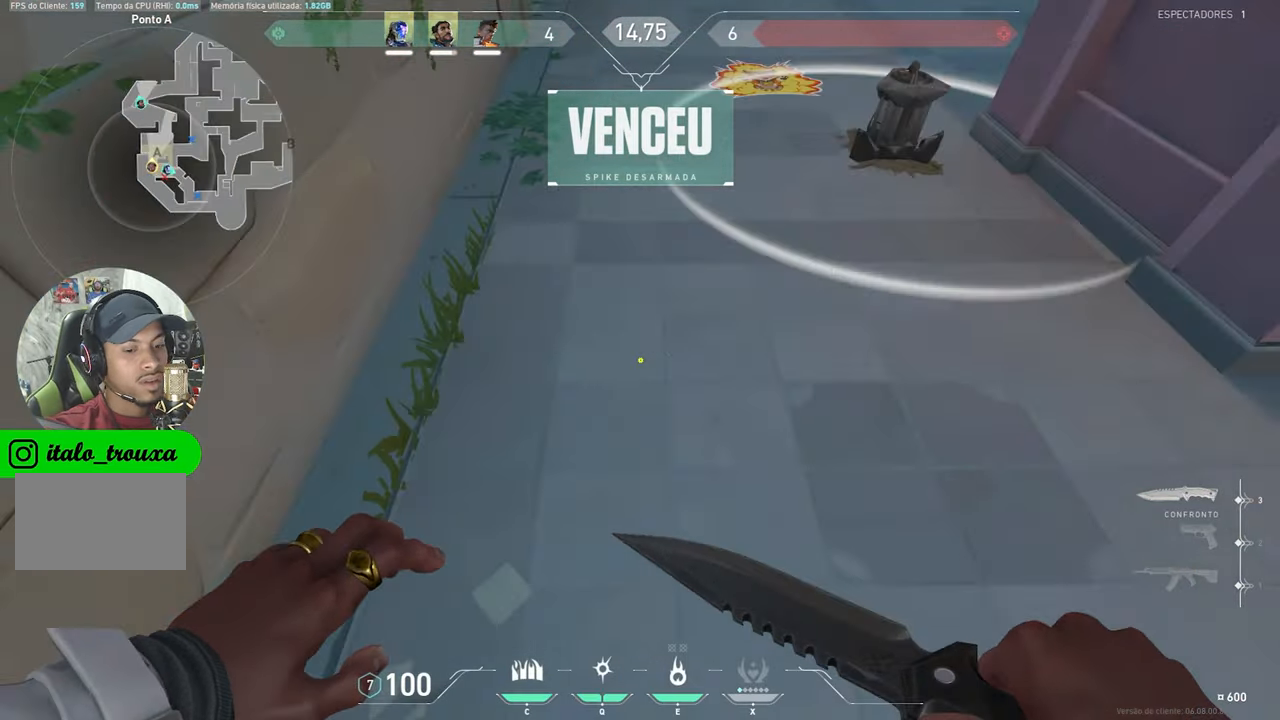
{"keys": [], "mouse": [], "mouse_move": "still", "events": [[267, "w", "up"]]}
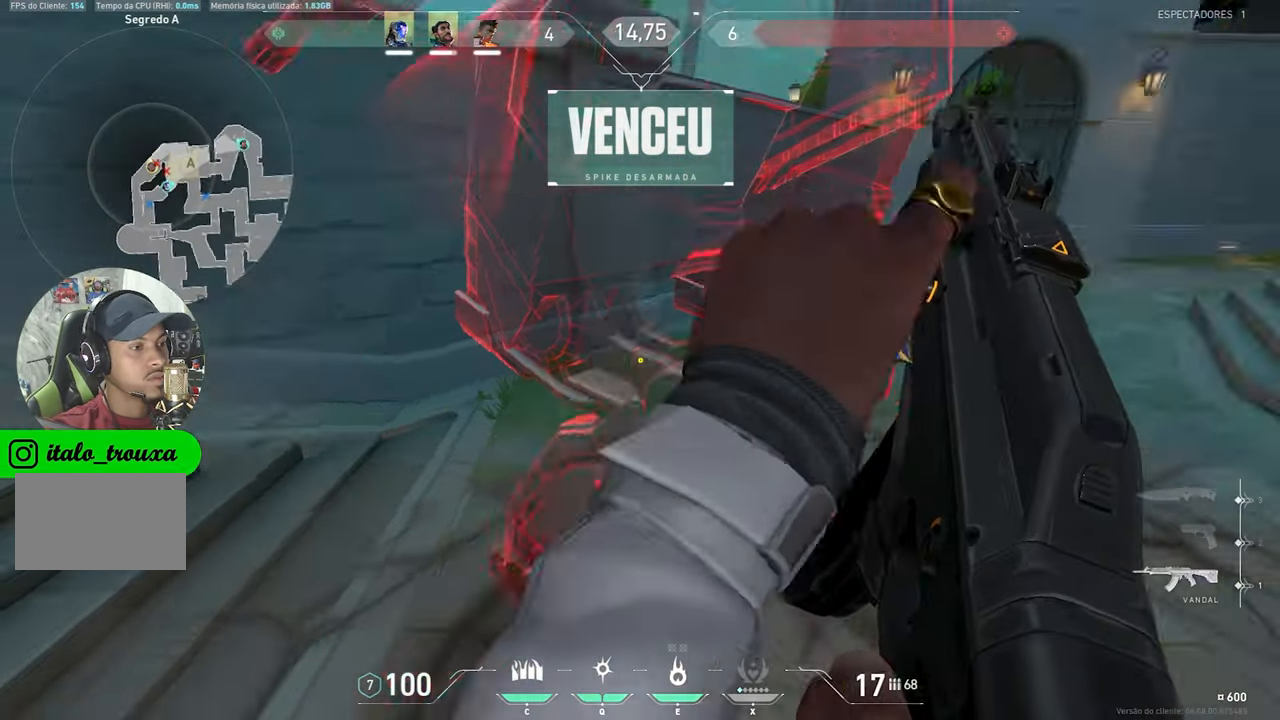
{"keys": ["a"], "mouse": [], "mouse_move": "up-right", "events": [[83, "w", "down"], [233, "a", "down"], [317, "w", "up"]]}
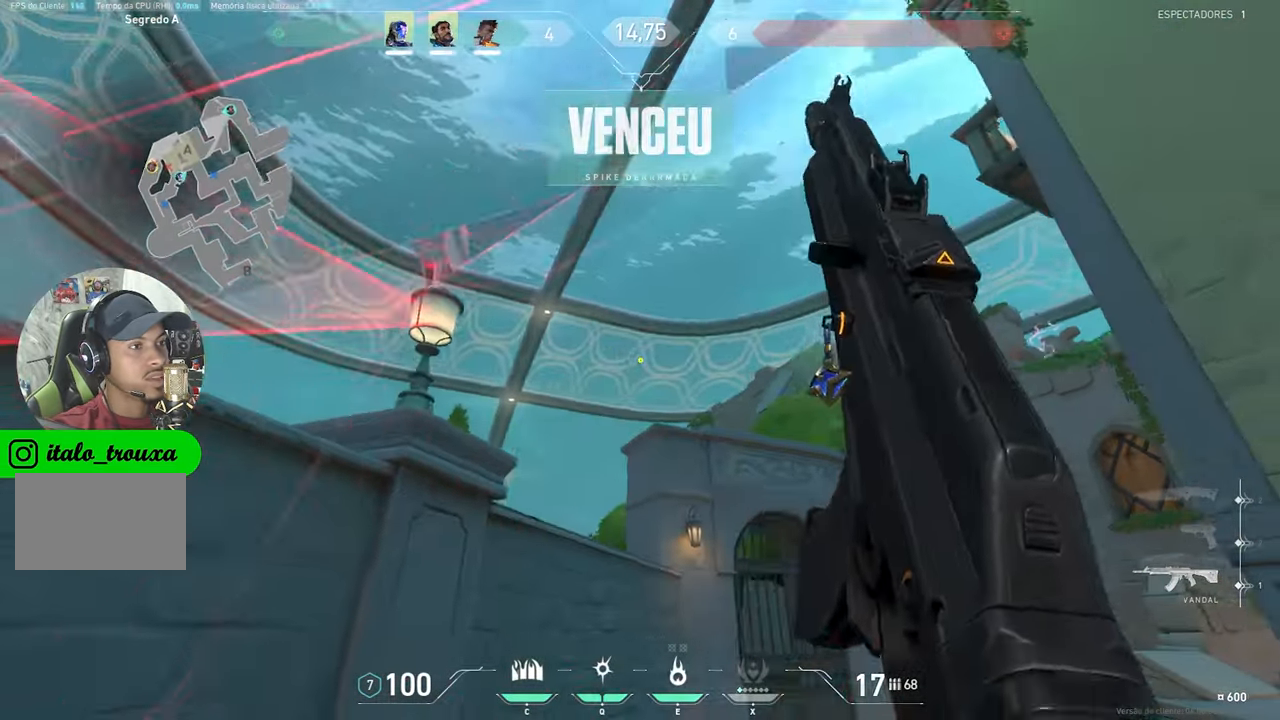
{"keys": ["w"], "mouse": [], "mouse_move": "still", "events": [[17, "a", "up"], [17, "s", "down"], [350, "s", "up"], [350, "w", "down"]]}
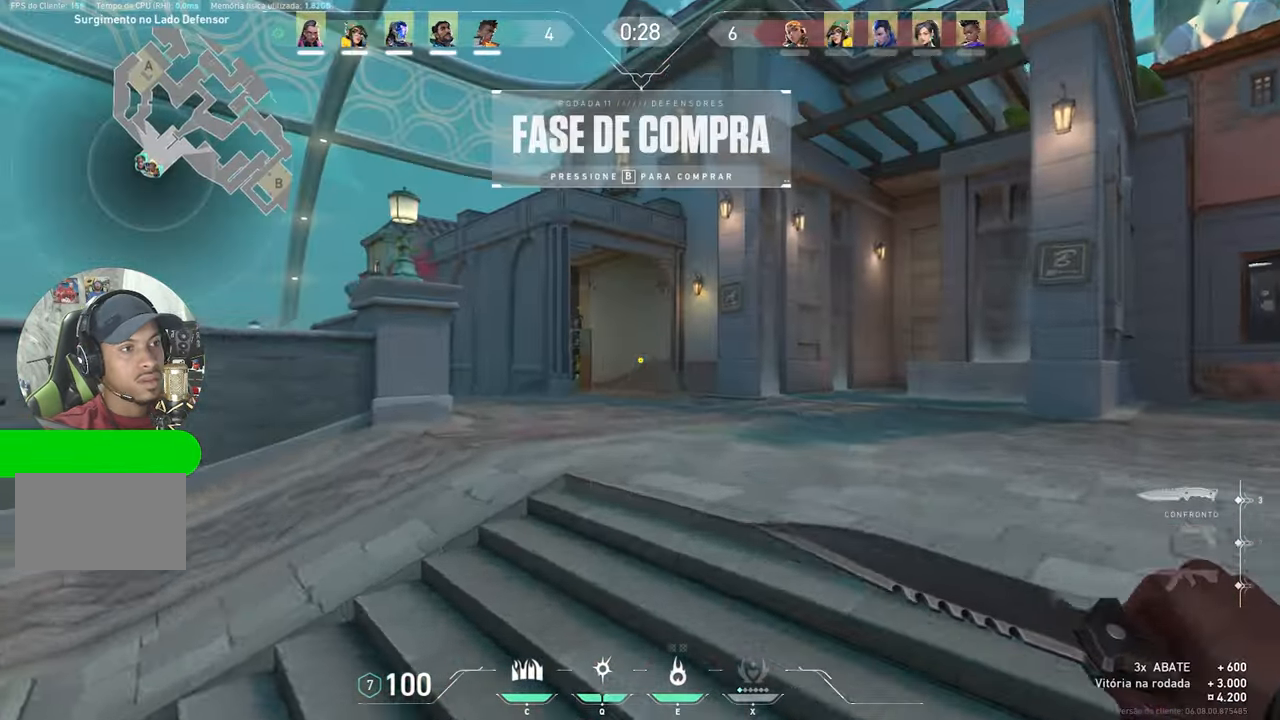
{"keys": ["w"], "mouse": [], "mouse_move": "still", "events": []}
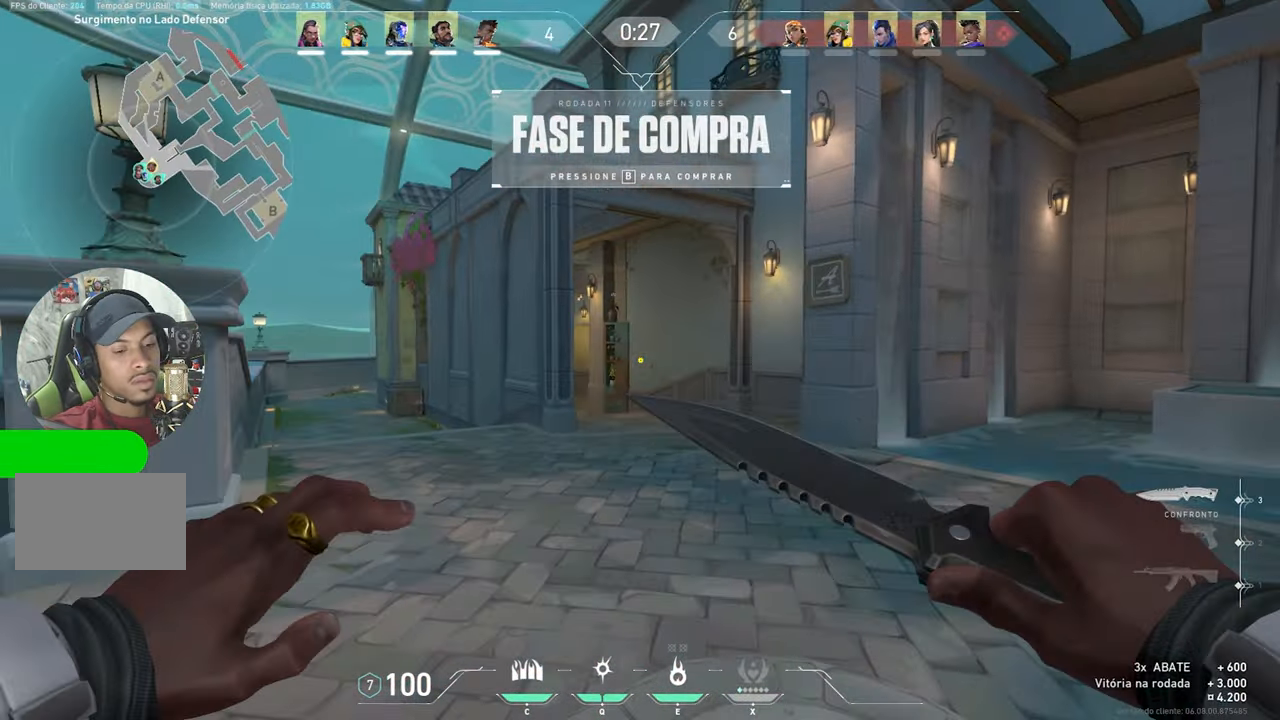
{"keys": ["s"], "mouse": [], "mouse_move": "left", "events": [[417, "a", "down"], [417, "s", "down"], [417, "w", "up"], [450, "a", "up"], [450, "s", "up"], [450, "w", "down"], [483, "s", "down"], [483, "w", "up"]]}
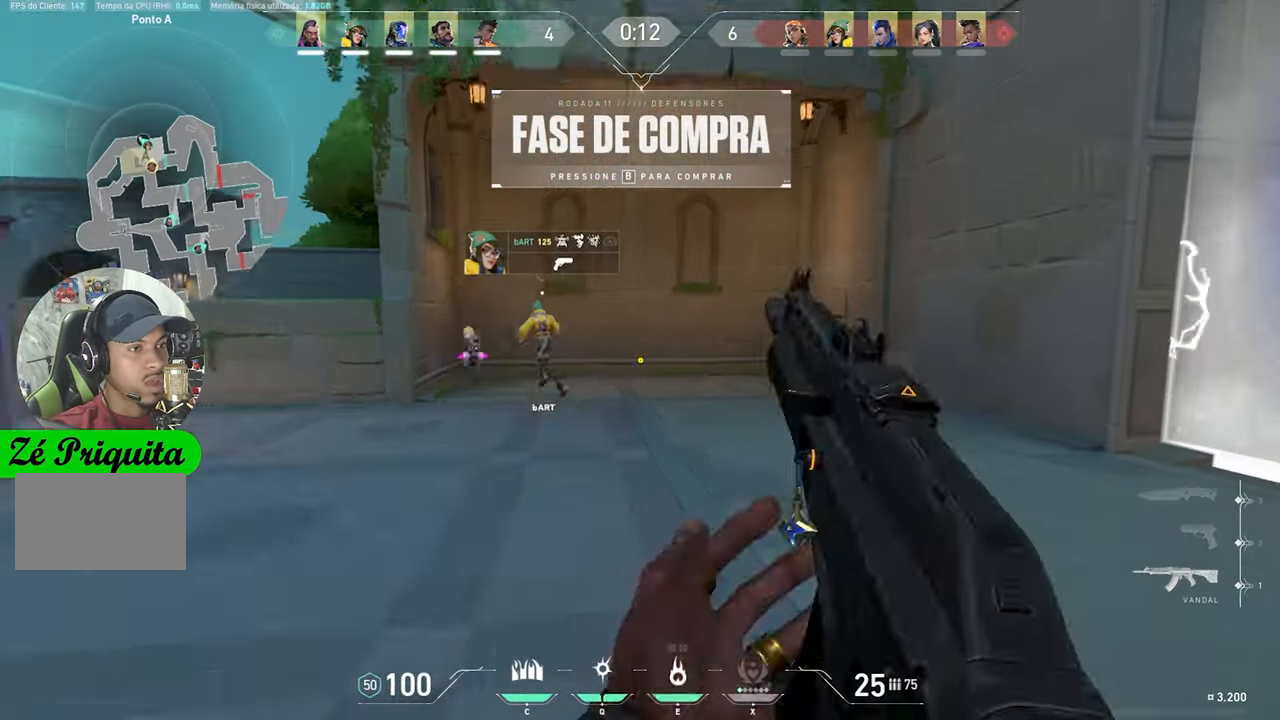
{"keys": [], "mouse": [], "mouse_move": "still", "events": [[50, "a", "down"], [150, "a", "up"], [183, "s", "up"]]}
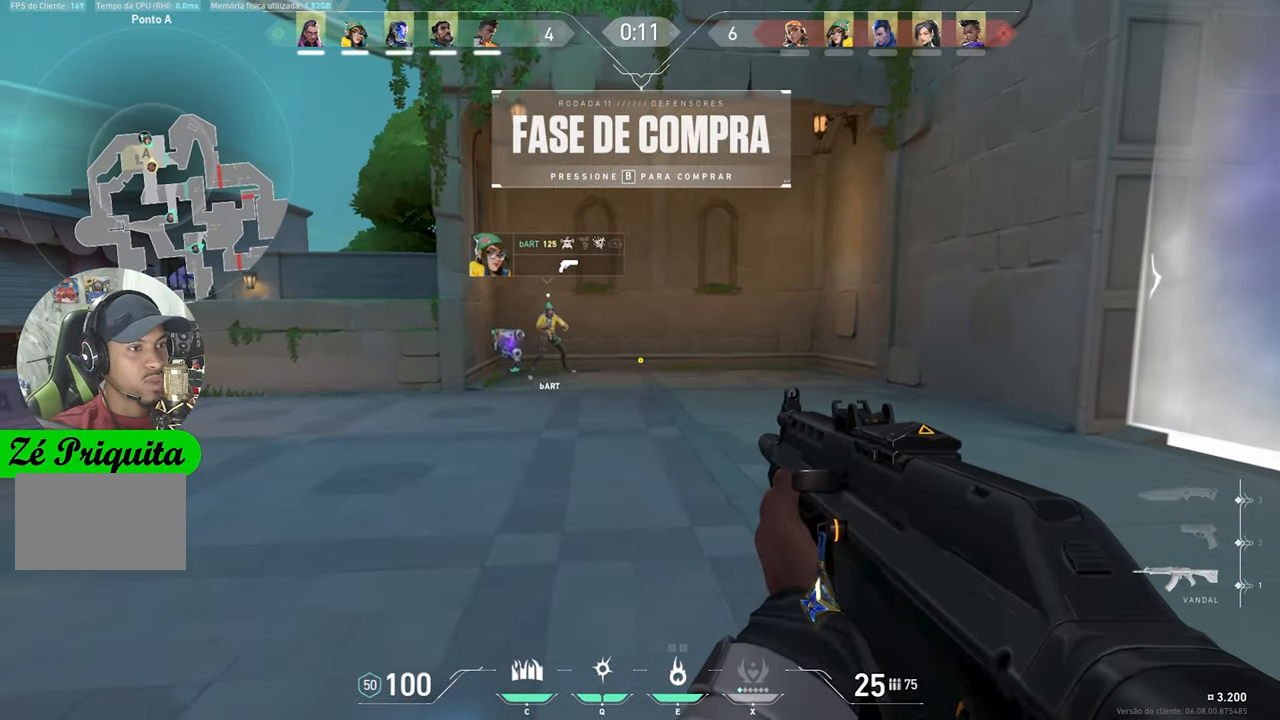
{"keys": [], "mouse": [], "mouse_move": "right", "events": []}
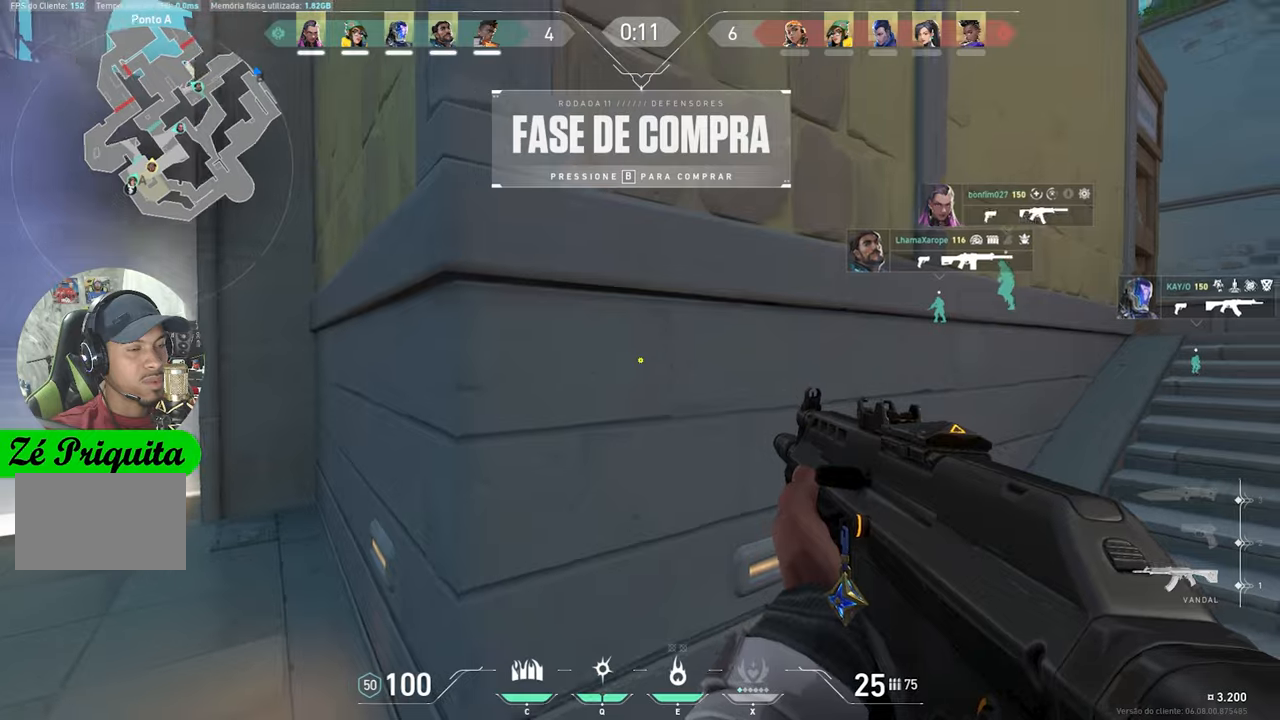
{"keys": ["d", "w"], "mouse": [], "mouse_move": "still", "events": [[217, "w", "down"], [450, "d", "down"]]}
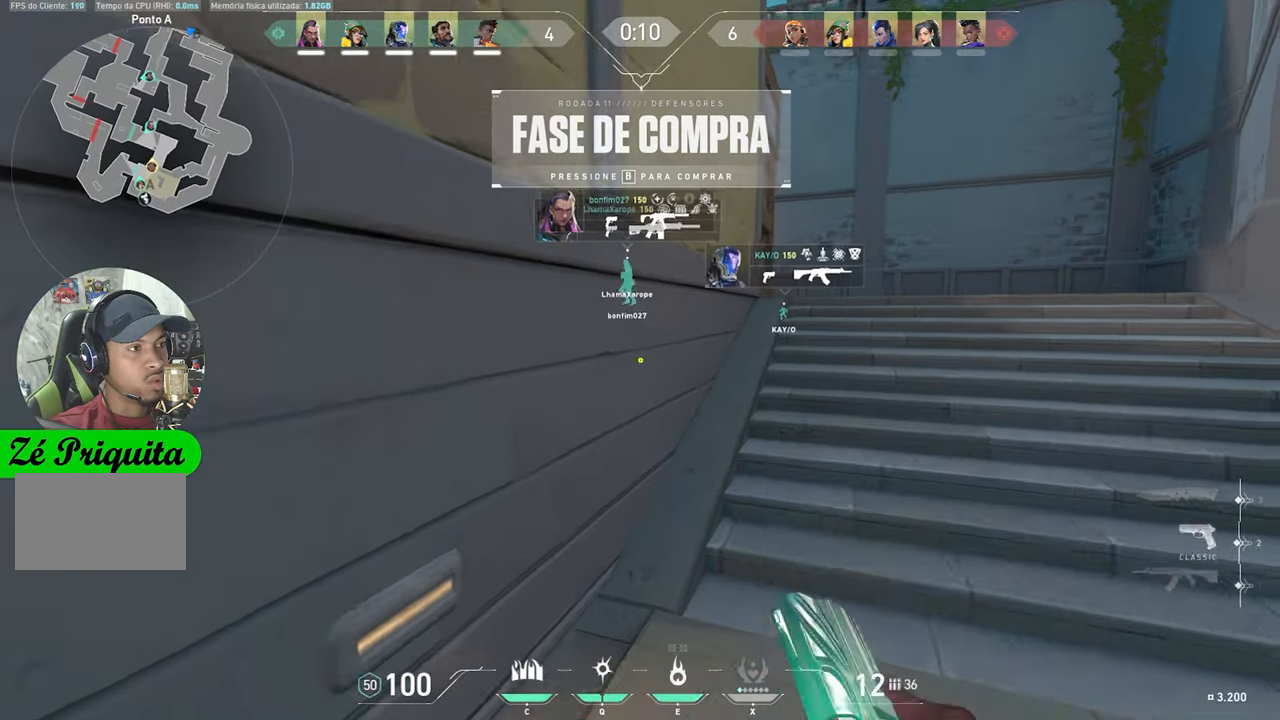
{"keys": ["ctrl", "d", "shift"], "mouse": ["right"], "mouse_move": "left", "events": [[234, "d", "up"], [400, "d", "down"], [434, "mouse_right", "down"], [434, "shift", "down"], [434, "w", "up"], [467, "ctrl", "down"]]}
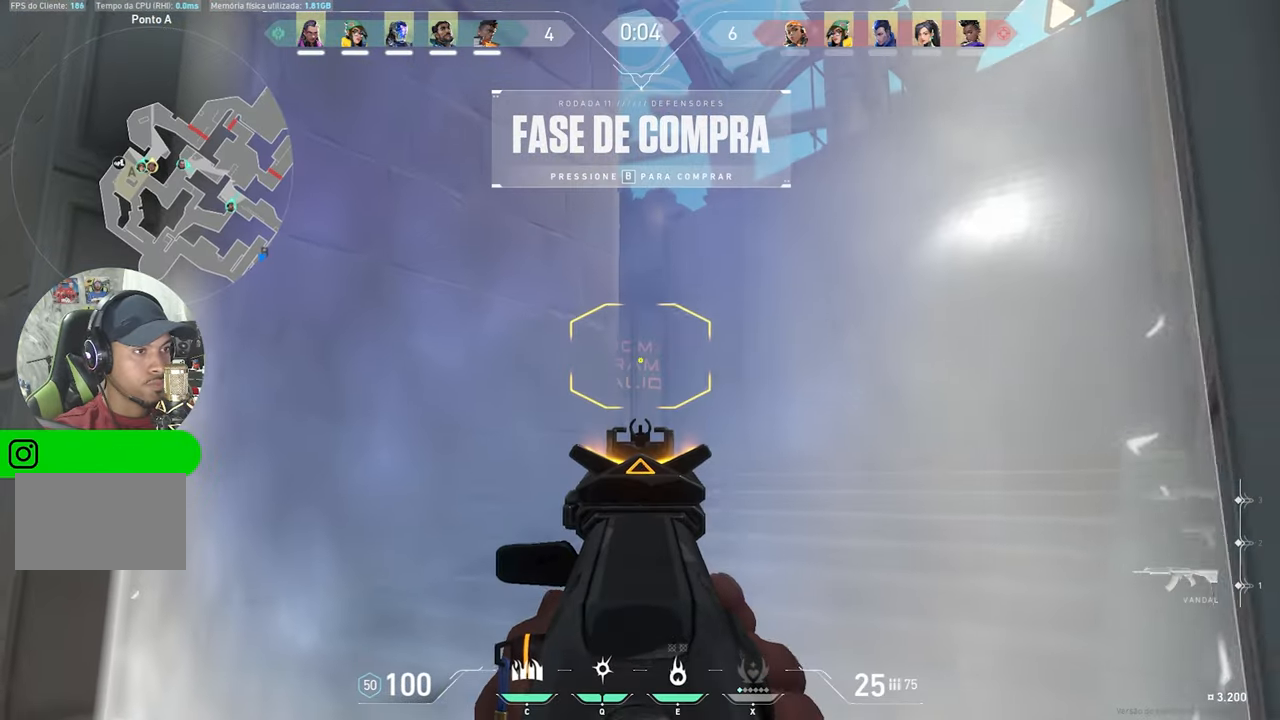
{"keys": ["shift"], "mouse": ["right"], "mouse_move": "still", "events": [[250, "d", "up"], [484, "ctrl", "up"]]}
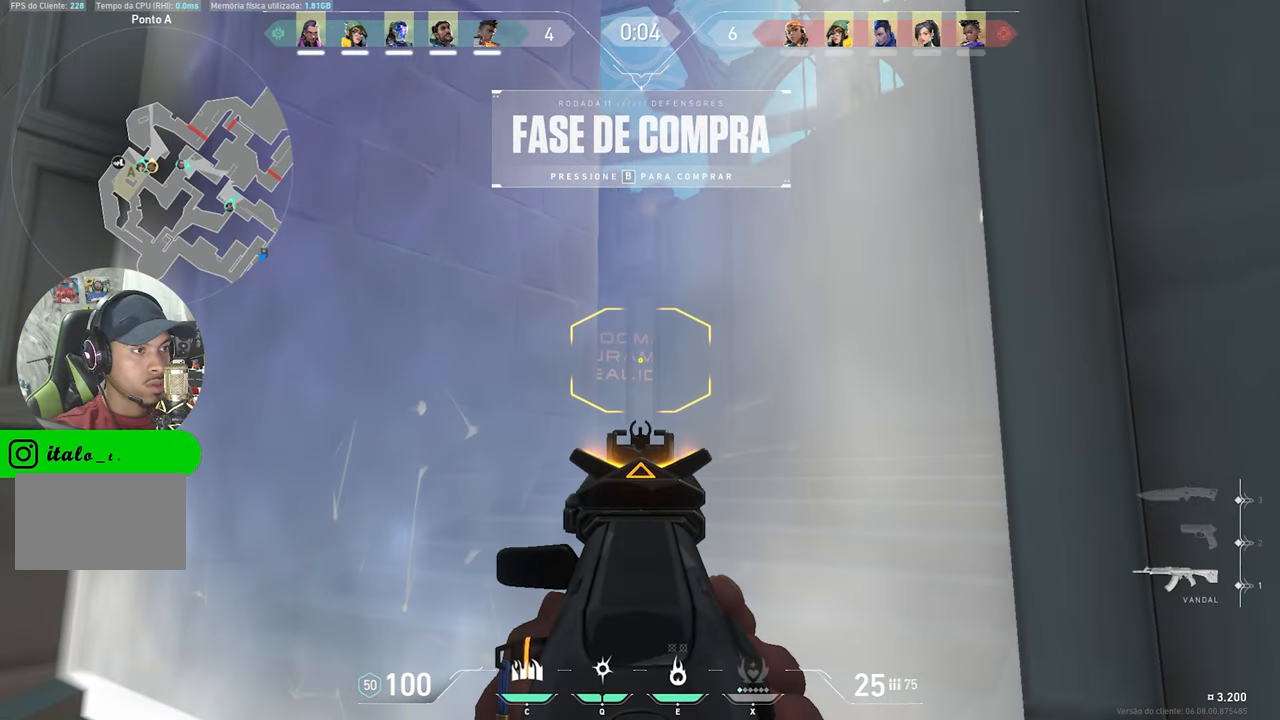
{"keys": [], "mouse": [], "mouse_move": "still", "events": [[17, "shift", "up"], [50, "mouse_right", "up"]]}
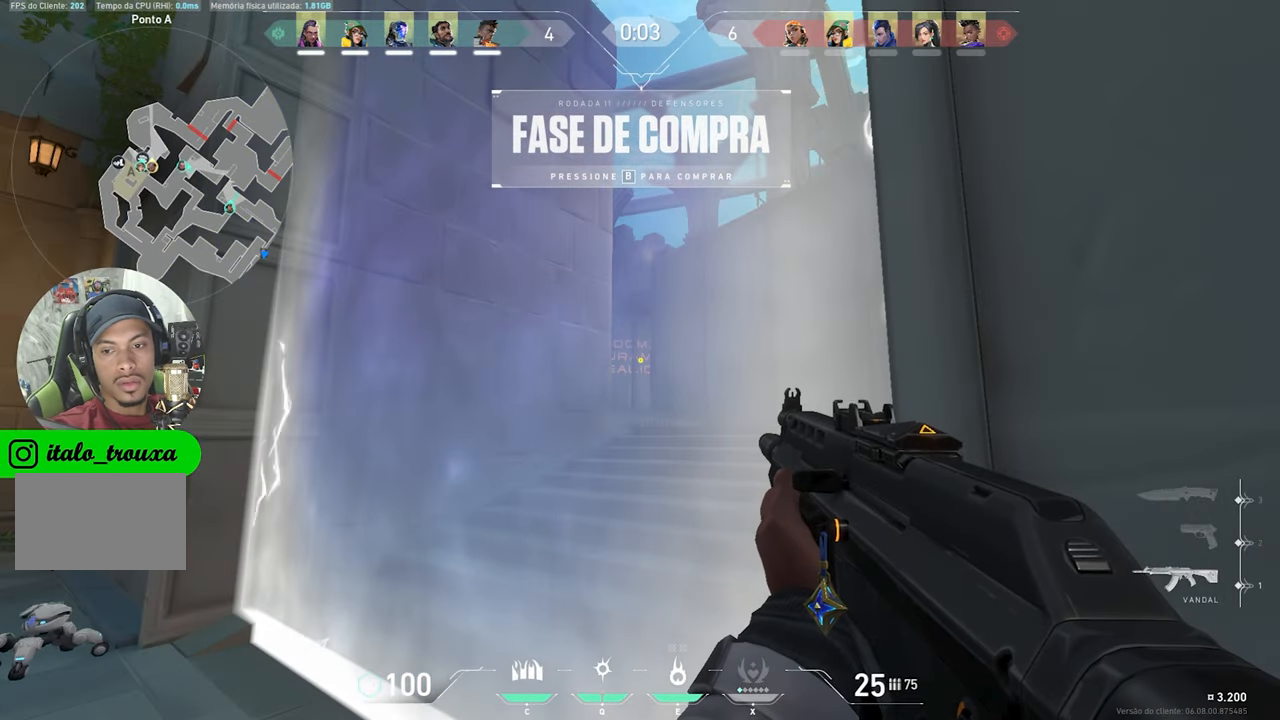
{"keys": ["s", "shift"], "mouse": [], "mouse_move": "still", "events": [[334, "mouse_right", "down"], [334, "shift", "down"], [400, "a", "down"], [417, "a", "up"], [417, "mouse_right", "up"], [417, "s", "down"], [450, "a", "down"], [467, "a", "up"]]}
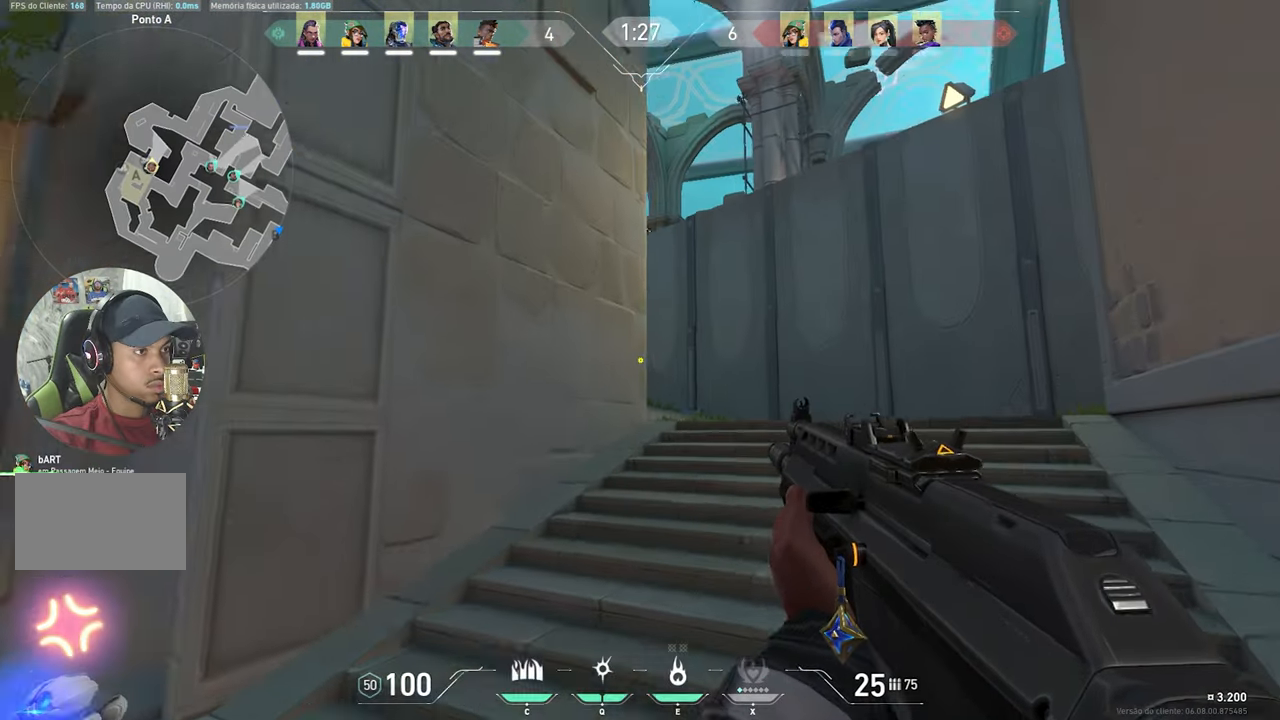
{"keys": ["a", "shift"], "mouse": [], "mouse_move": "still", "events": [[367, "s", "up"], [417, "a", "down"]]}
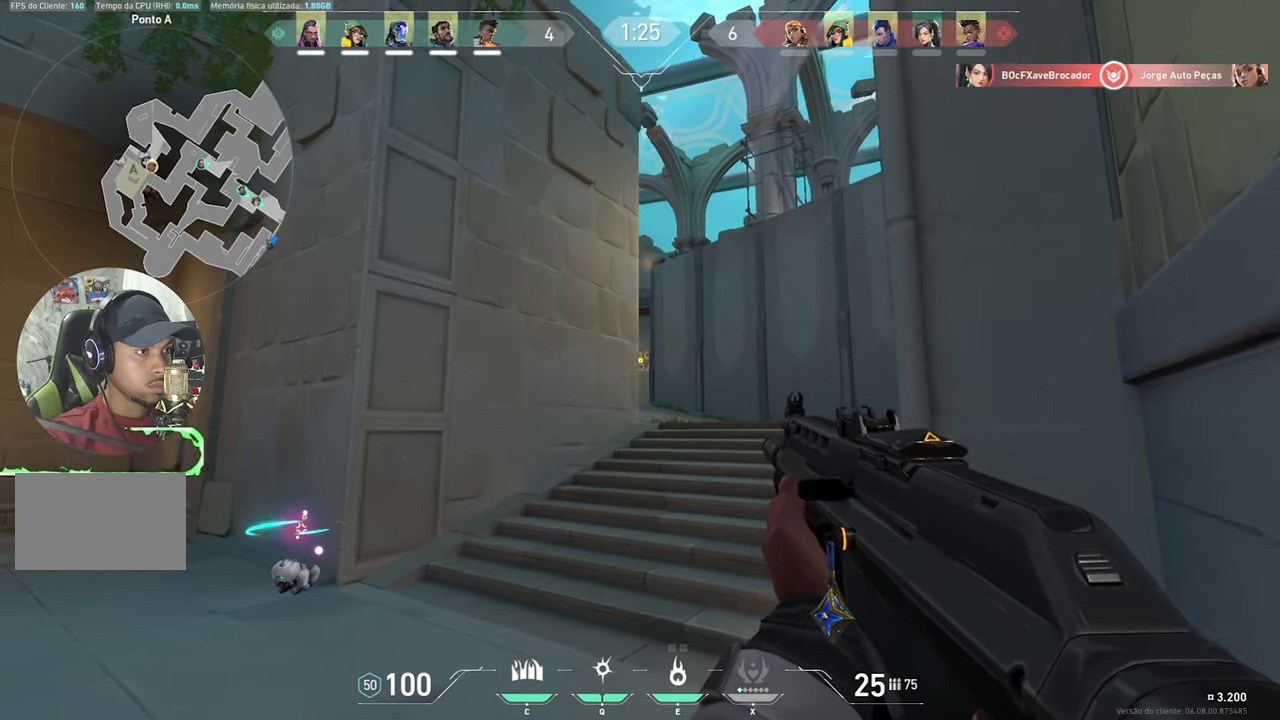
{"keys": ["s", "shift"], "mouse": [], "mouse_move": "still", "events": [[50, "s", "down"], [134, "a", "up"]]}
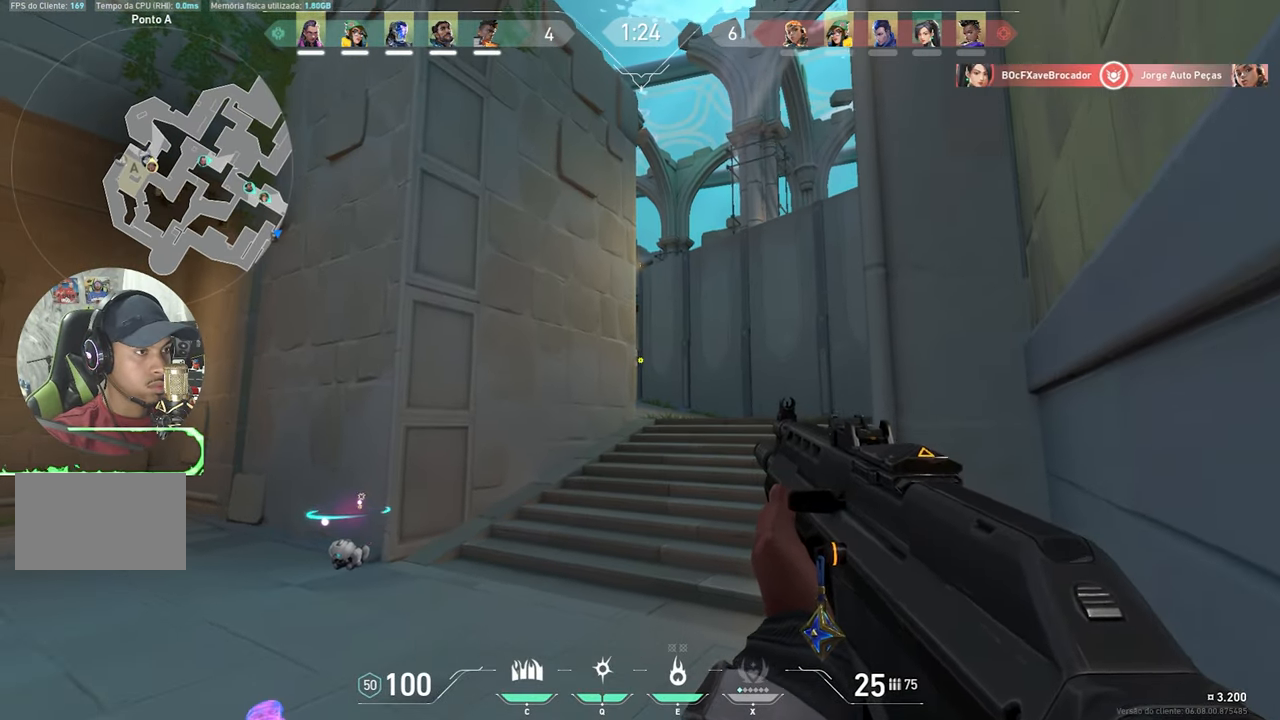
{"keys": ["s", "shift"], "mouse": [], "mouse_move": "still", "events": []}